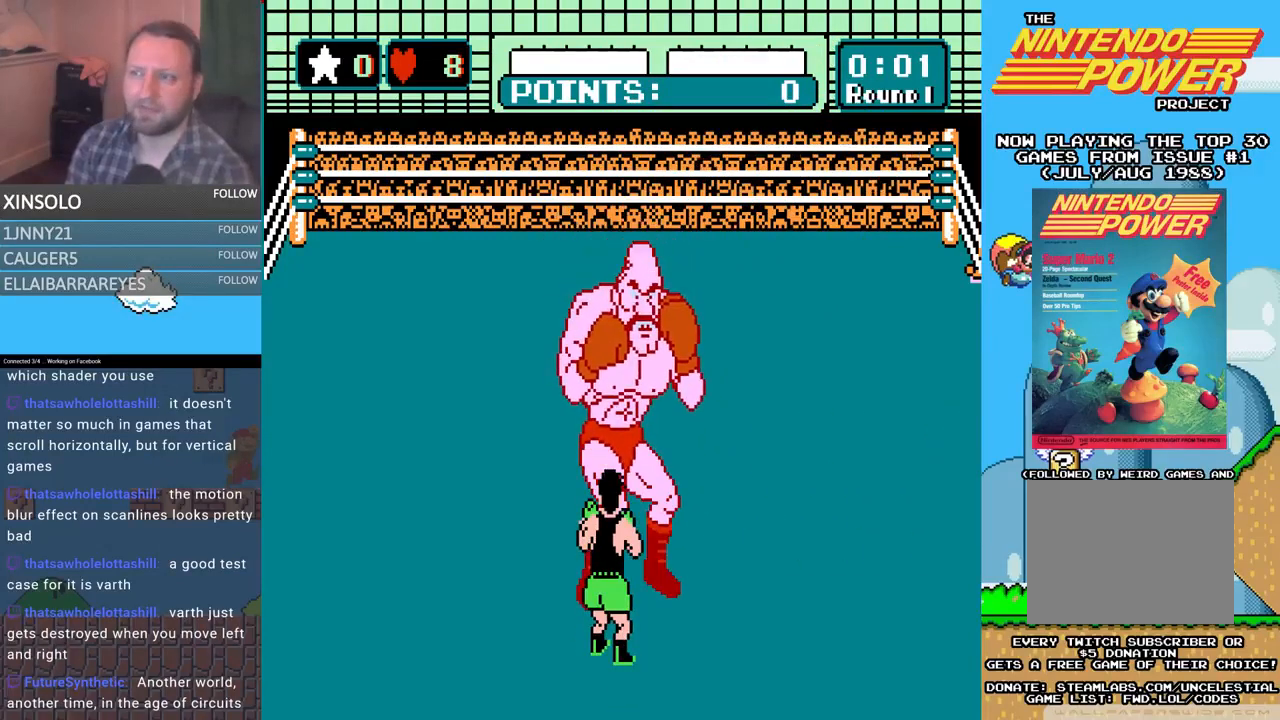
Gameplay with a controller (Xbox layout); each line is a JSON object with the inputs held at the frame after it. "events" lists button and stick changes between this image and that frame as [ms after this image, input, new state], when the widget could be followed in between. Not read: left_stick right_stick.
{"buttons": ["DPAD_LEFT"], "events": [[333, "DPAD_LEFT", "down"]]}
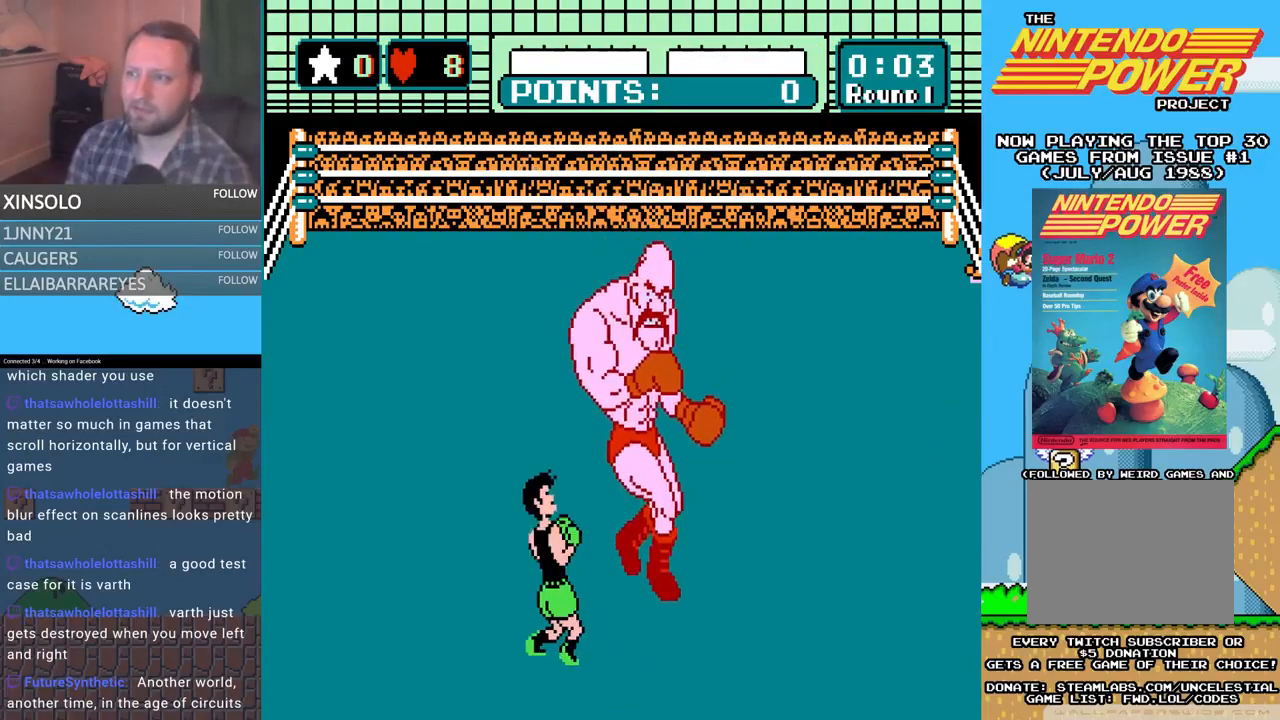
{"buttons": [], "events": [[133, "DPAD_LEFT", "up"]]}
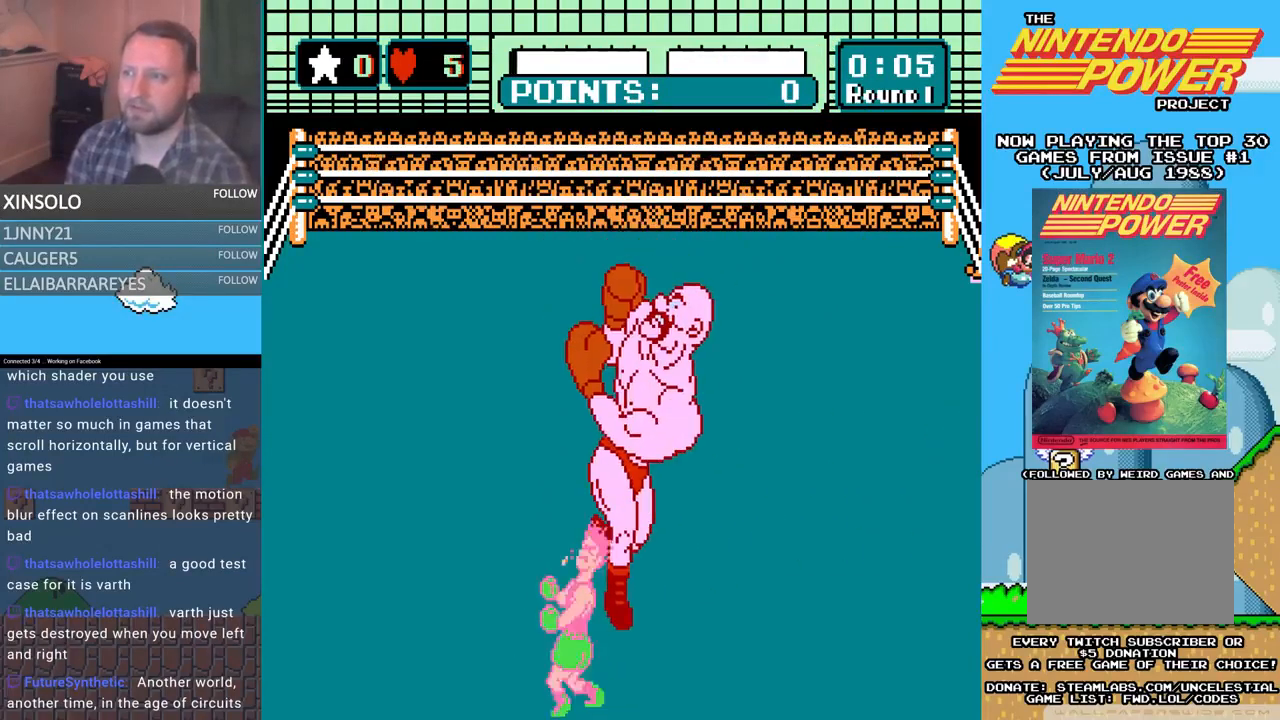
{"buttons": ["L2"], "events": [[233, "L2", "down"]]}
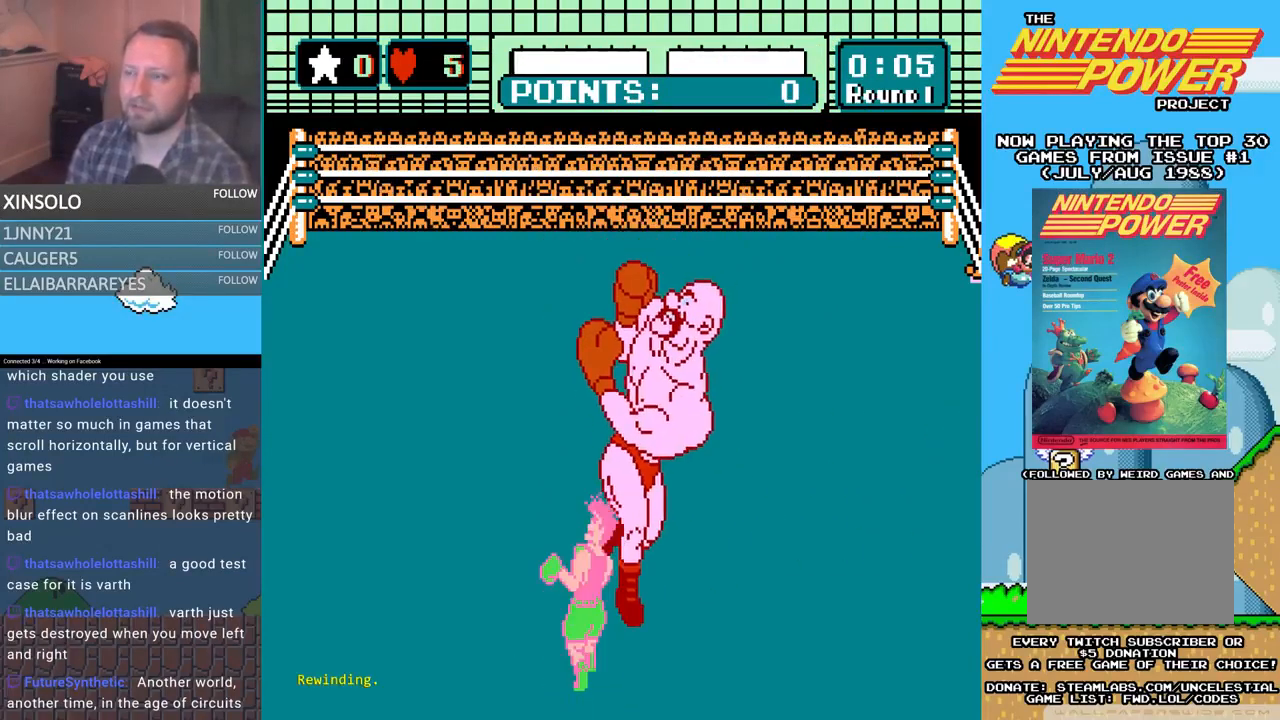
{"buttons": ["L2"], "events": []}
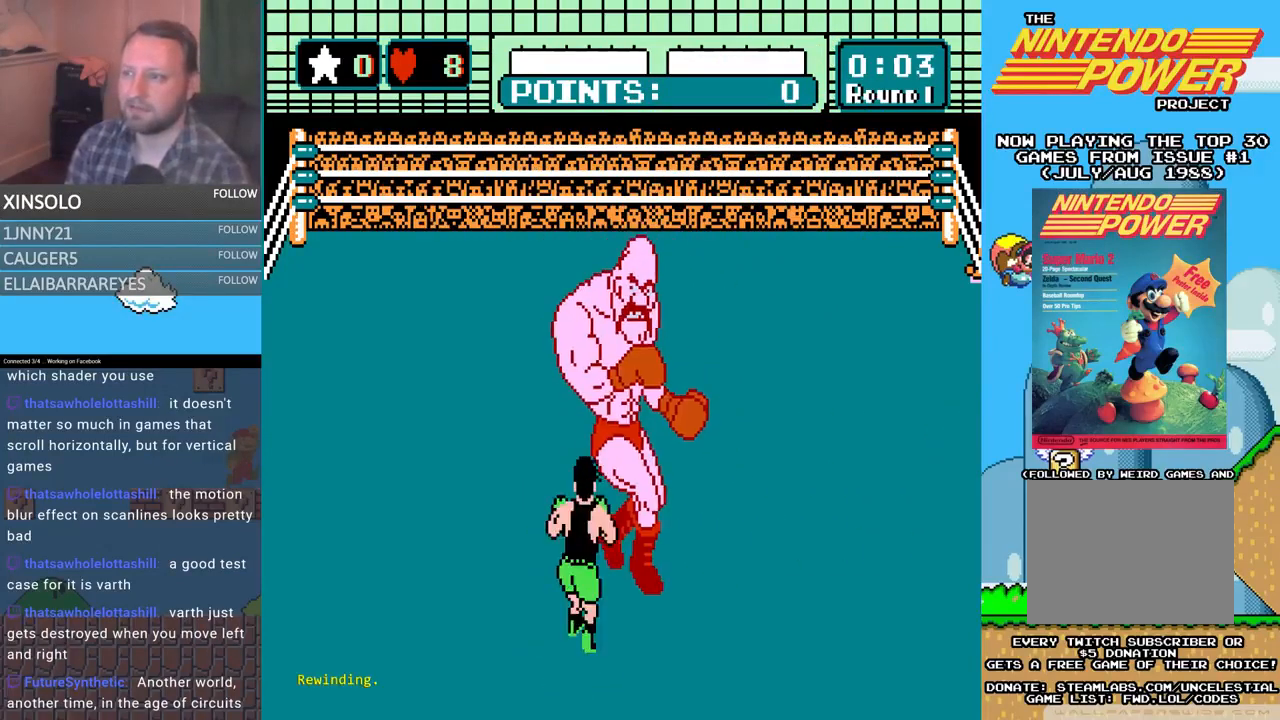
{"buttons": ["L2"], "events": []}
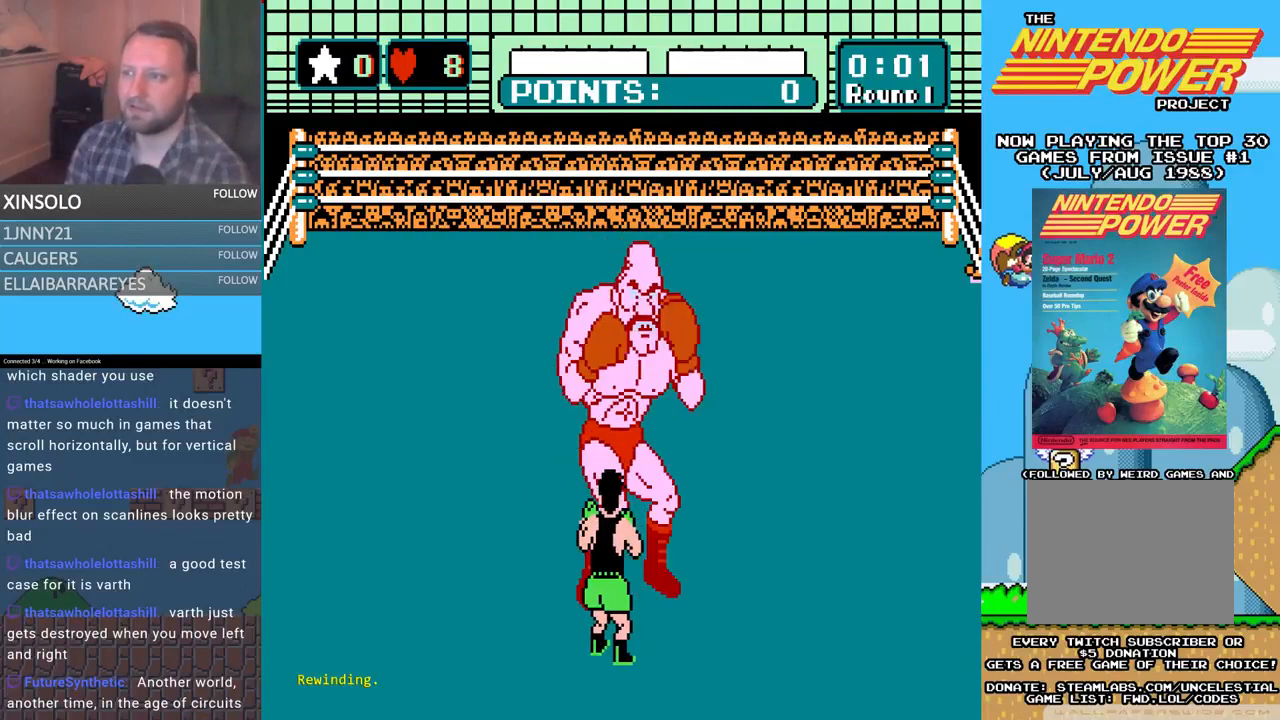
{"buttons": [], "events": [[167, "L2", "up"]]}
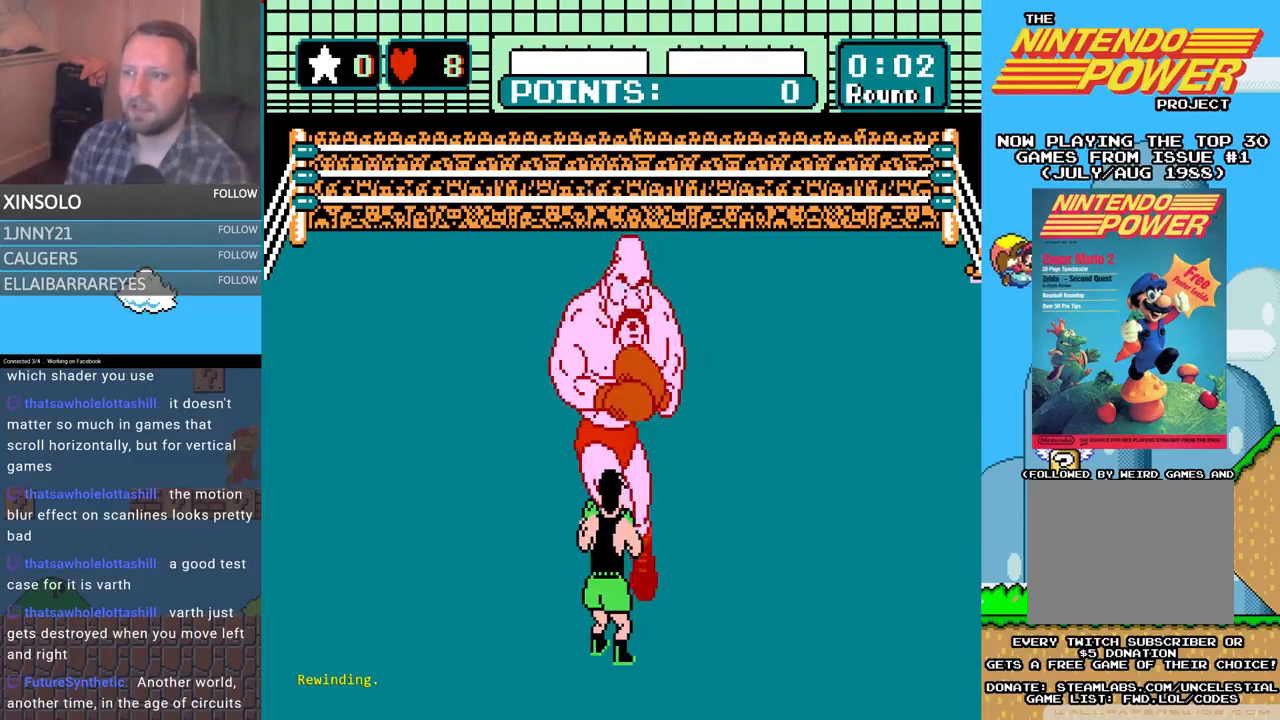
{"buttons": ["B", "DPAD_UP"], "events": [[233, "DPAD_UP", "down"], [333, "B", "down"]]}
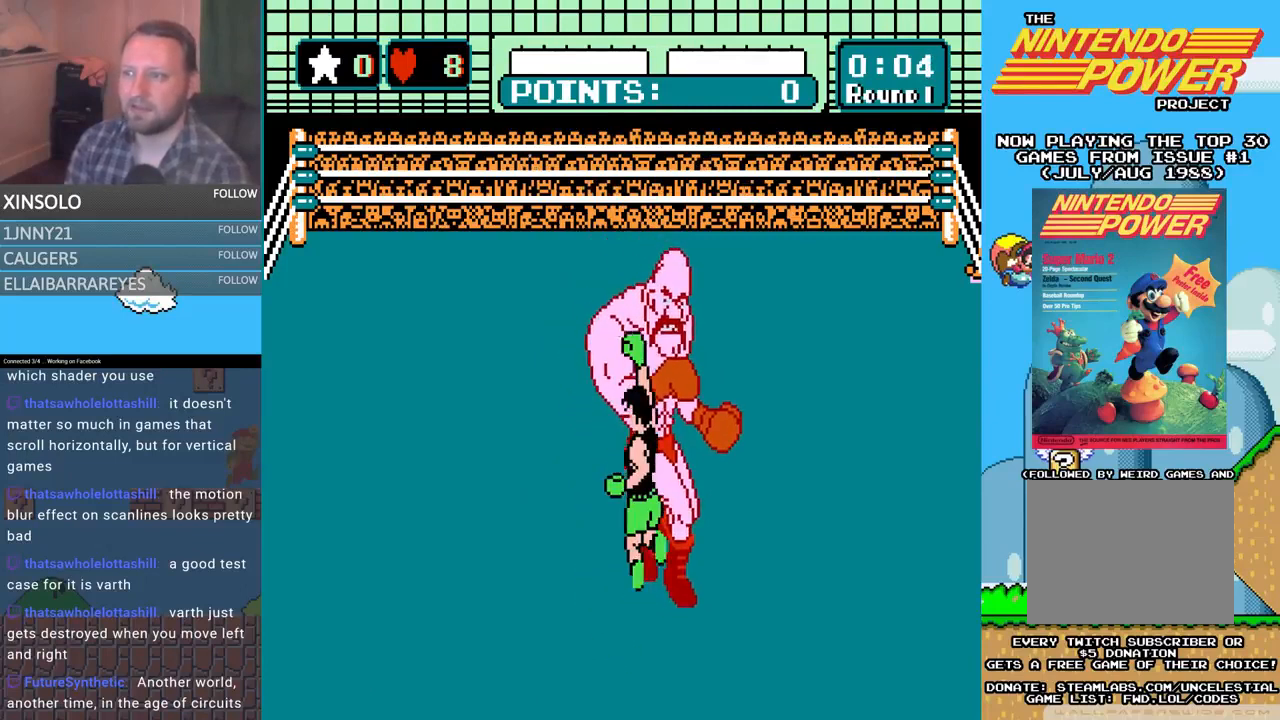
{"buttons": [], "events": [[33, "B", "up"], [67, "DPAD_UP", "up"]]}
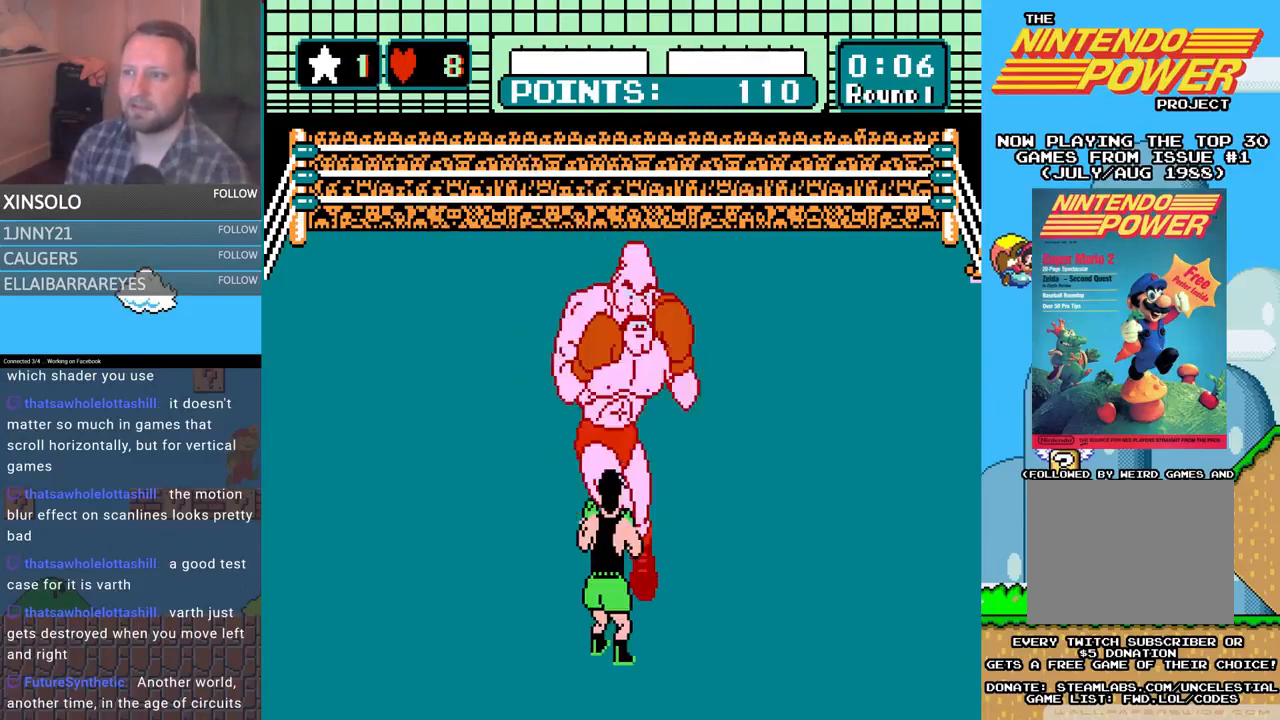
{"buttons": ["DPAD_LEFT"], "events": [[400, "DPAD_LEFT", "down"]]}
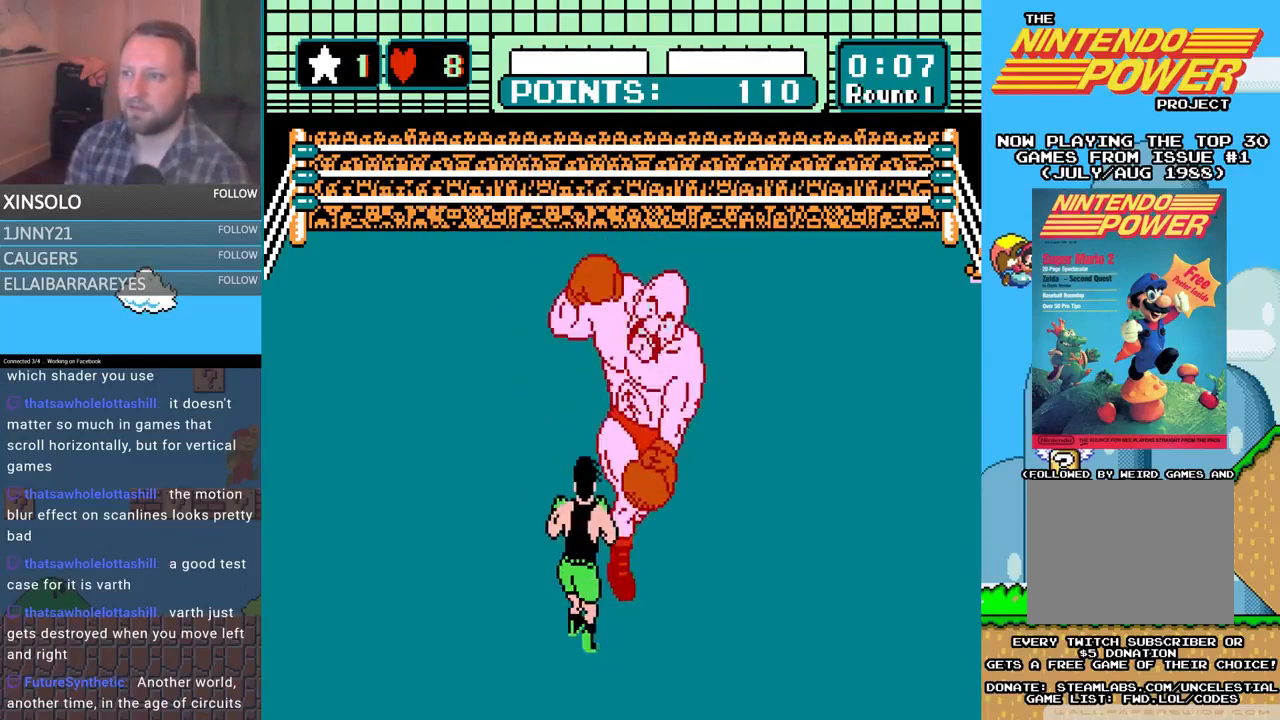
{"buttons": ["A", "DPAD_UP"], "events": [[67, "DPAD_LEFT", "up"], [167, "DPAD_UP", "down"], [200, "A", "down"]]}
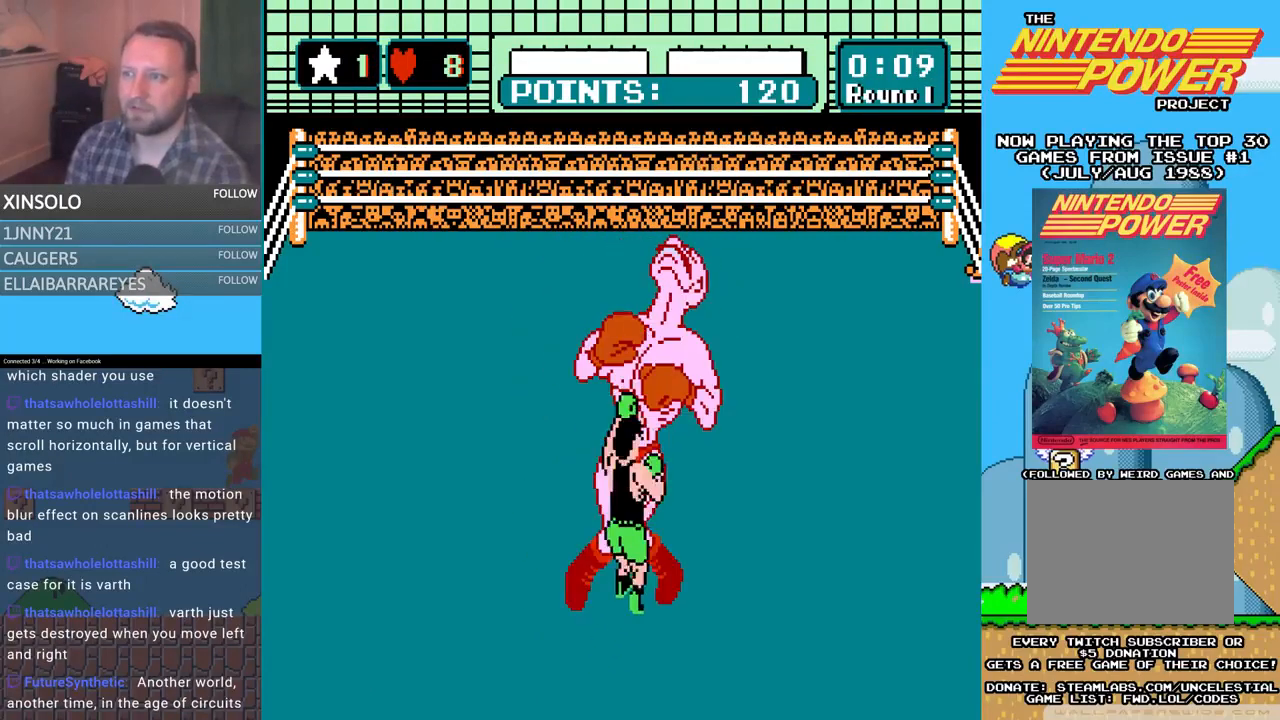
{"buttons": [], "events": [[33, "A", "up"], [133, "DPAD_UP", "up"], [133, "START", "down"], [500, "START", "up"]]}
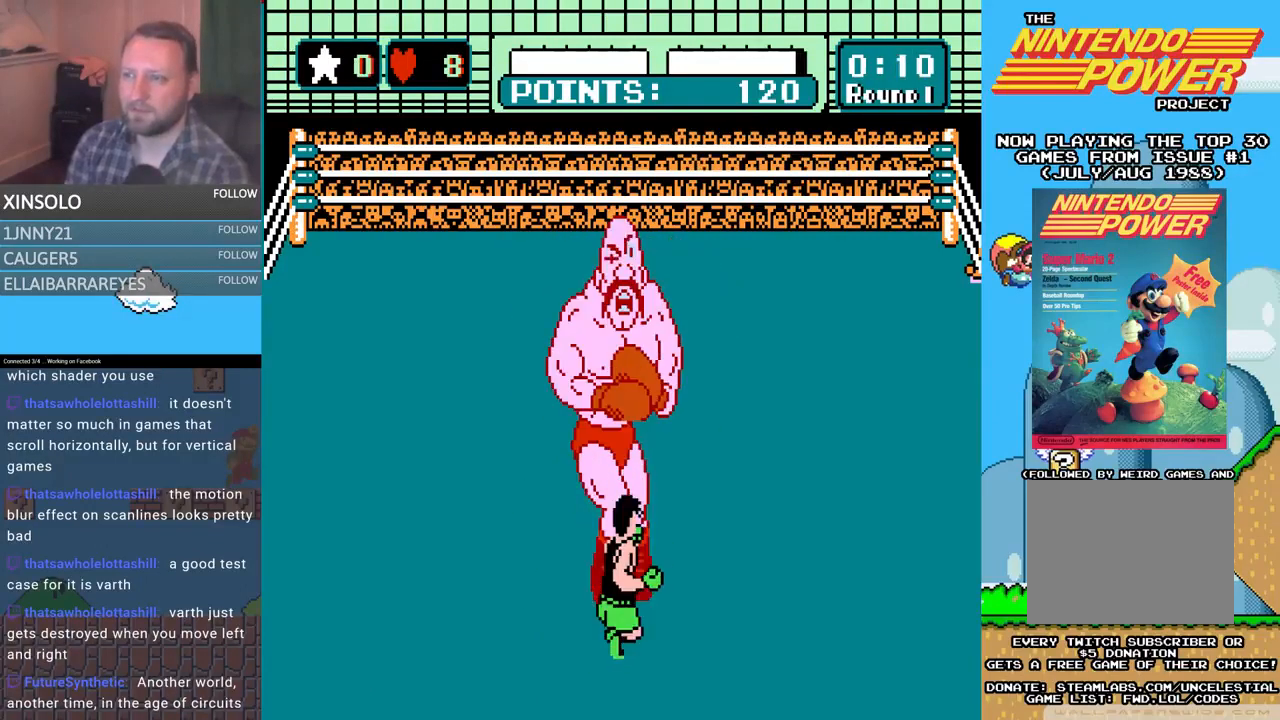
{"buttons": [], "events": []}
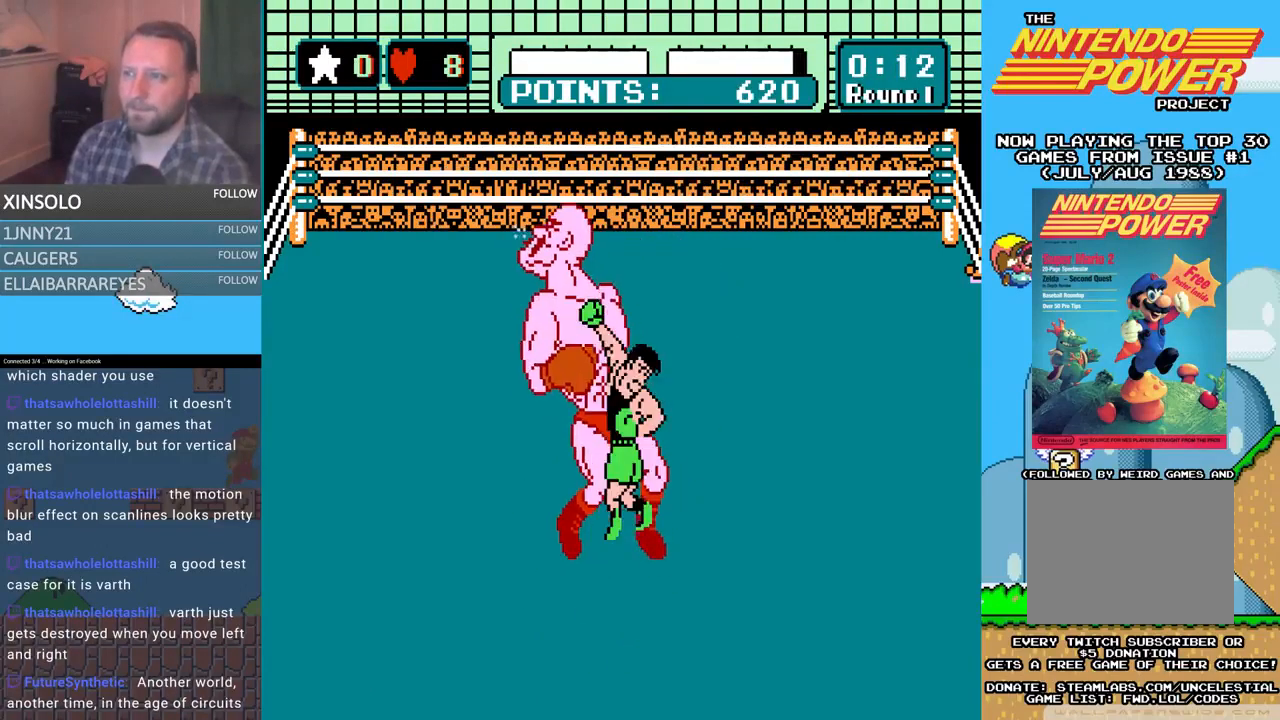
{"buttons": [], "events": []}
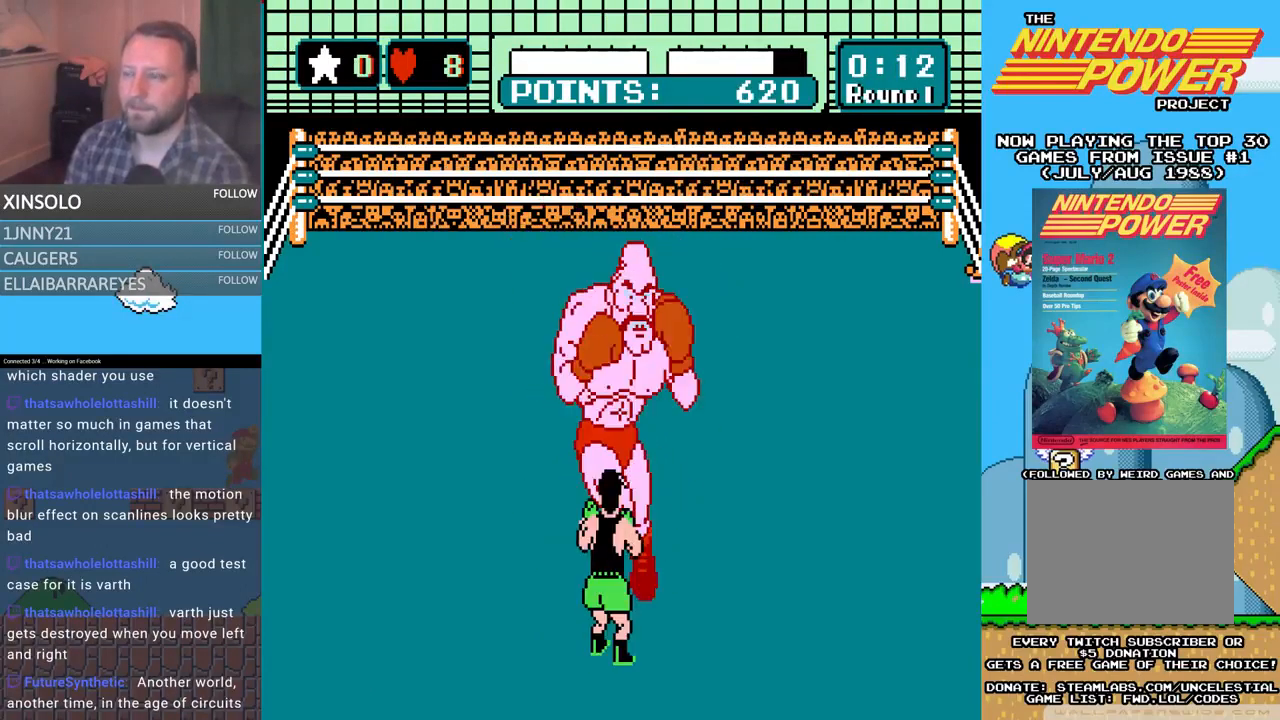
{"buttons": [], "events": [[333, "B", "down"], [333, "DPAD_UP", "down"], [500, "B", "up"], [500, "DPAD_UP", "up"]]}
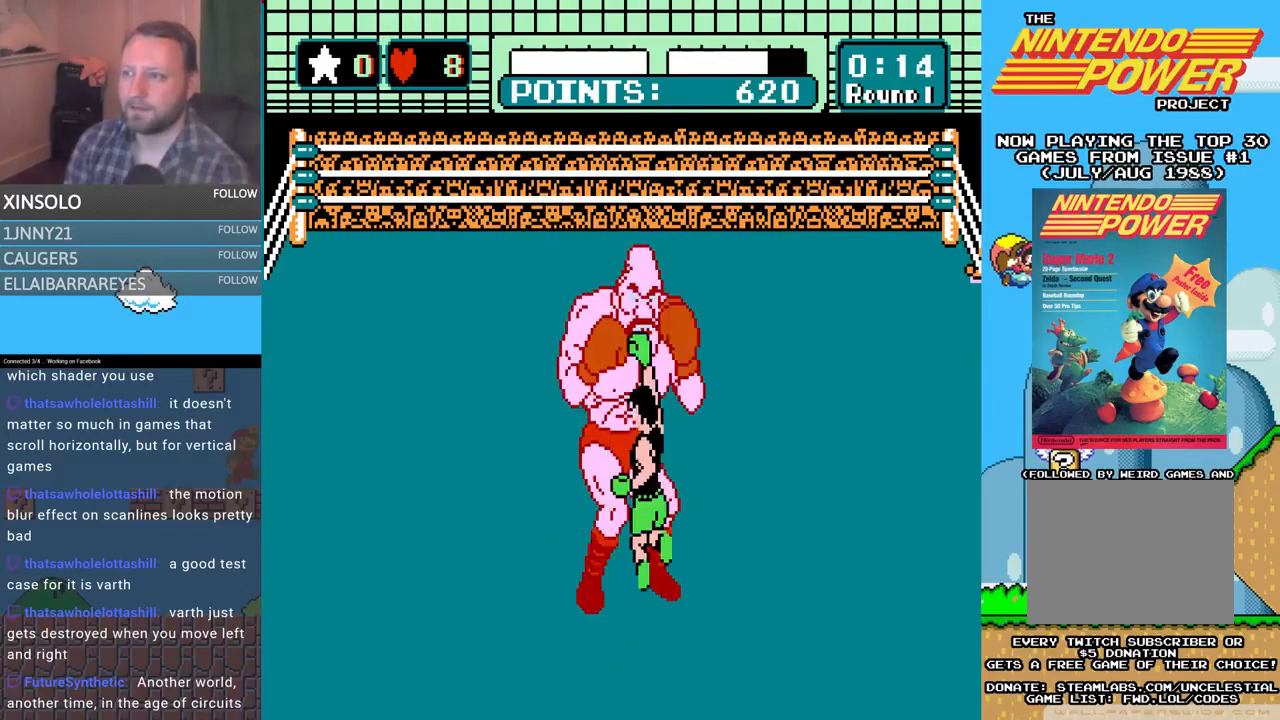
{"buttons": [], "events": []}
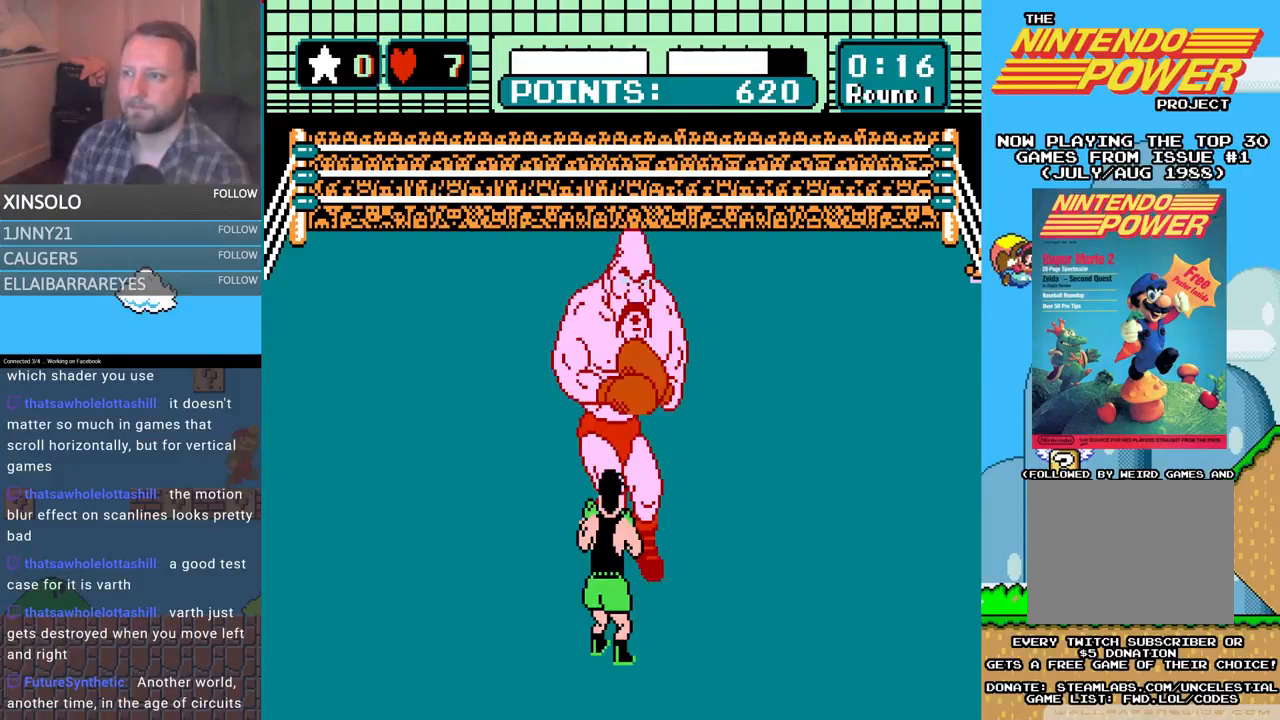
{"buttons": [], "events": []}
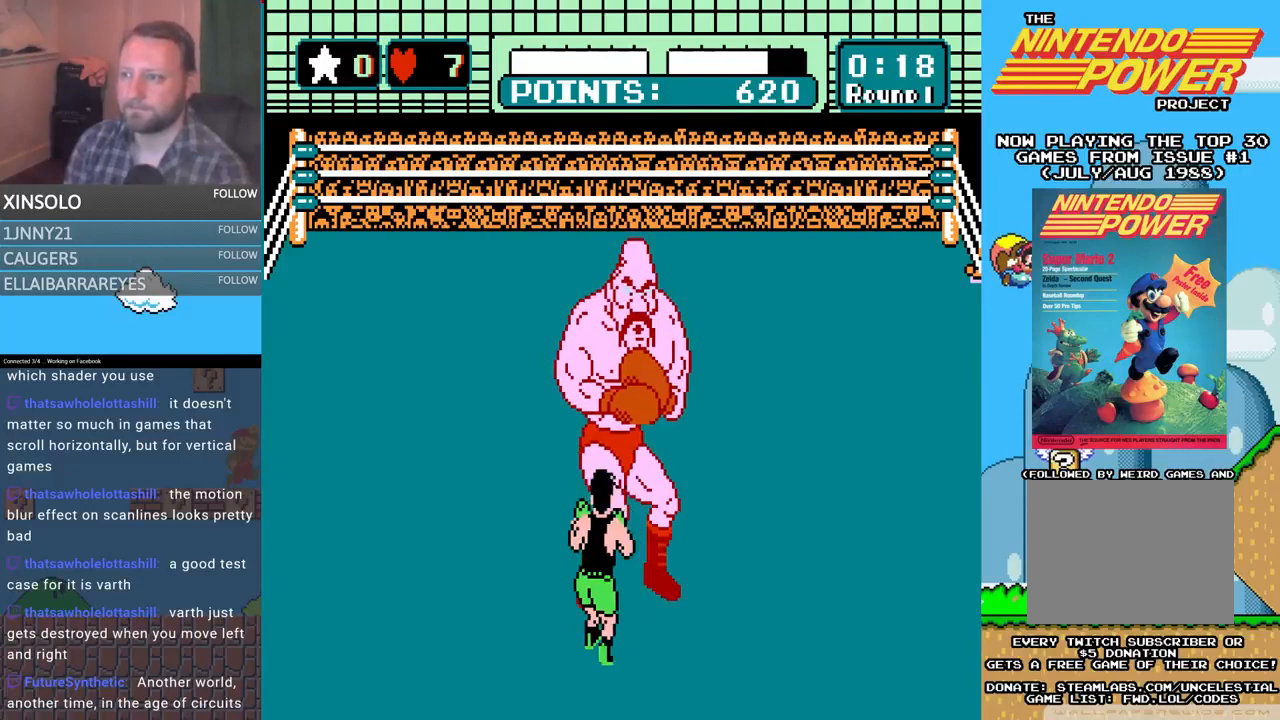
{"buttons": [], "events": []}
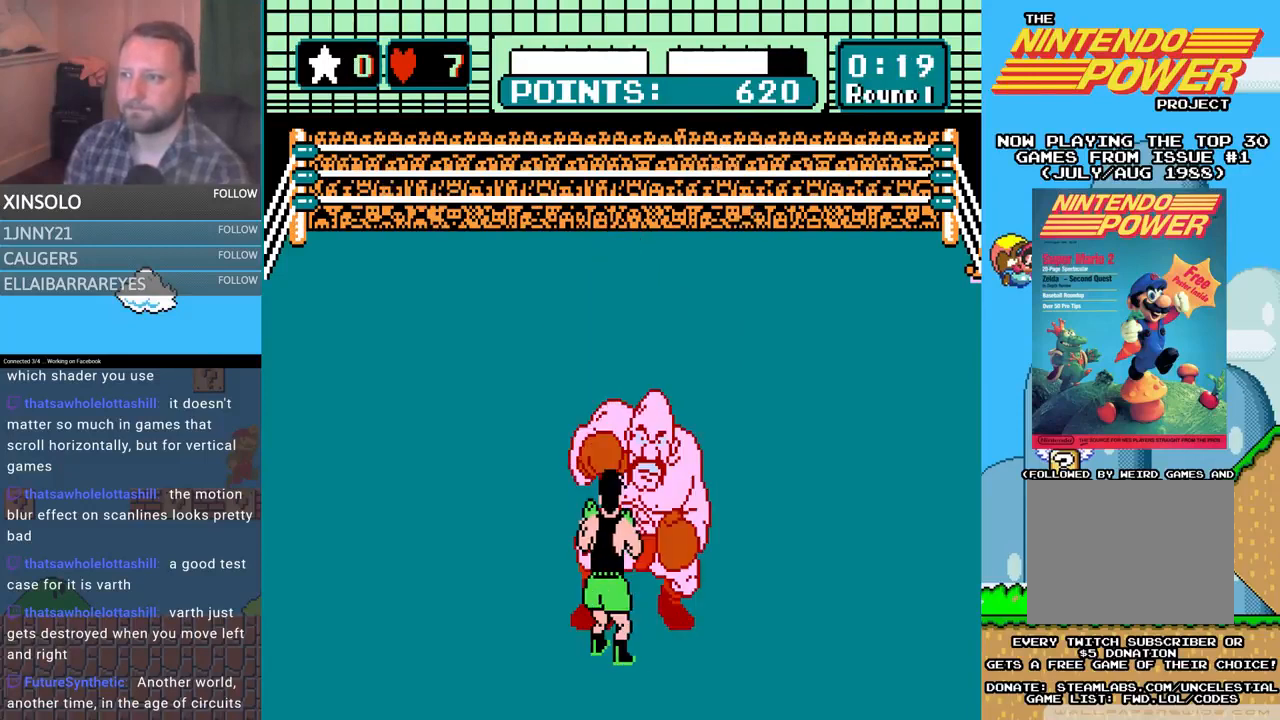
{"buttons": ["A", "DPAD_UP"], "events": [[100, "DPAD_LEFT", "down"], [133, "DPAD_UP", "down"], [267, "DPAD_UP", "up"], [300, "DPAD_LEFT", "up"], [400, "DPAD_UP", "down"], [500, "A", "down"]]}
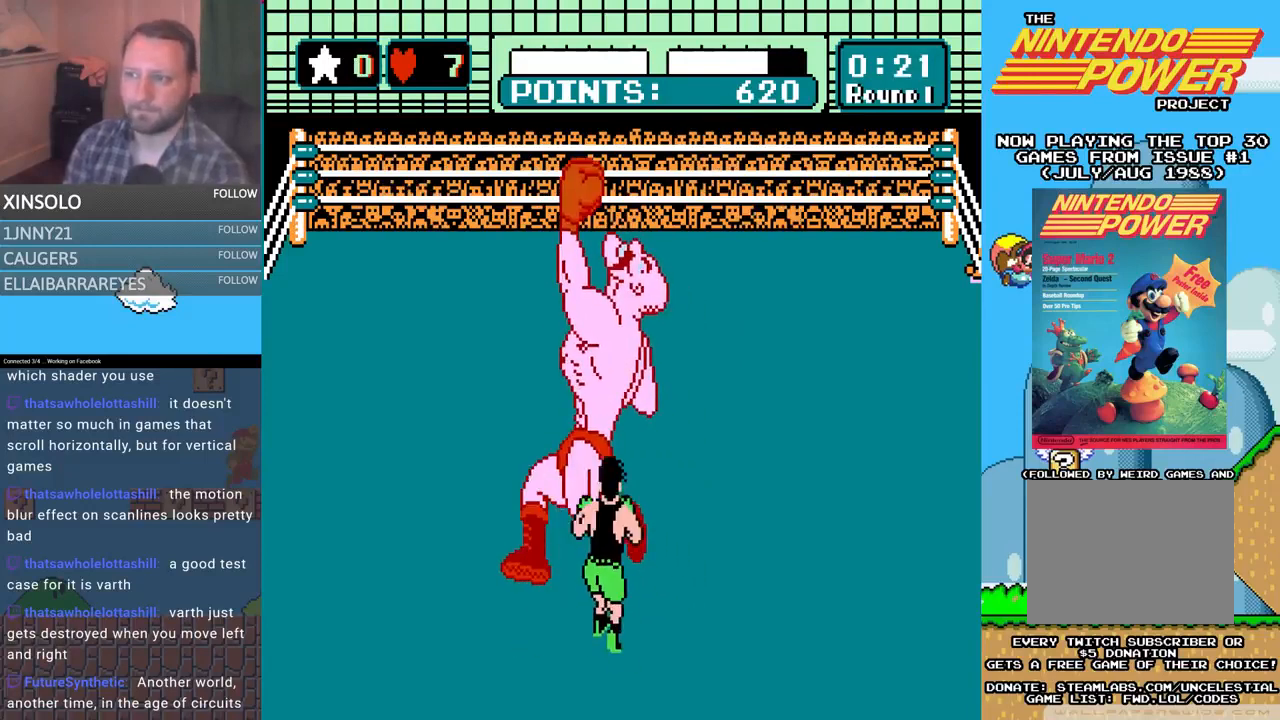
{"buttons": ["B", "DPAD_UP"], "events": [[233, "A", "up"], [300, "B", "down"]]}
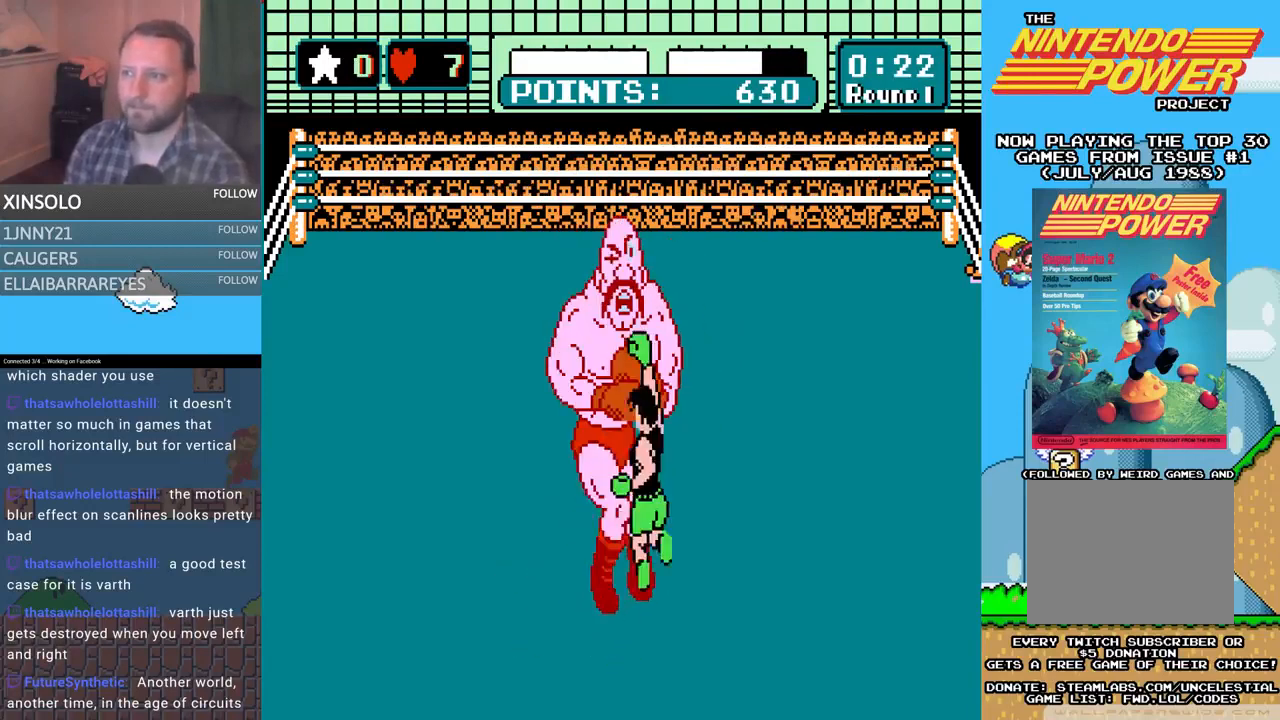
{"buttons": ["DPAD_UP"], "events": [[267, "A", "down"], [267, "B", "up"], [500, "A", "up"]]}
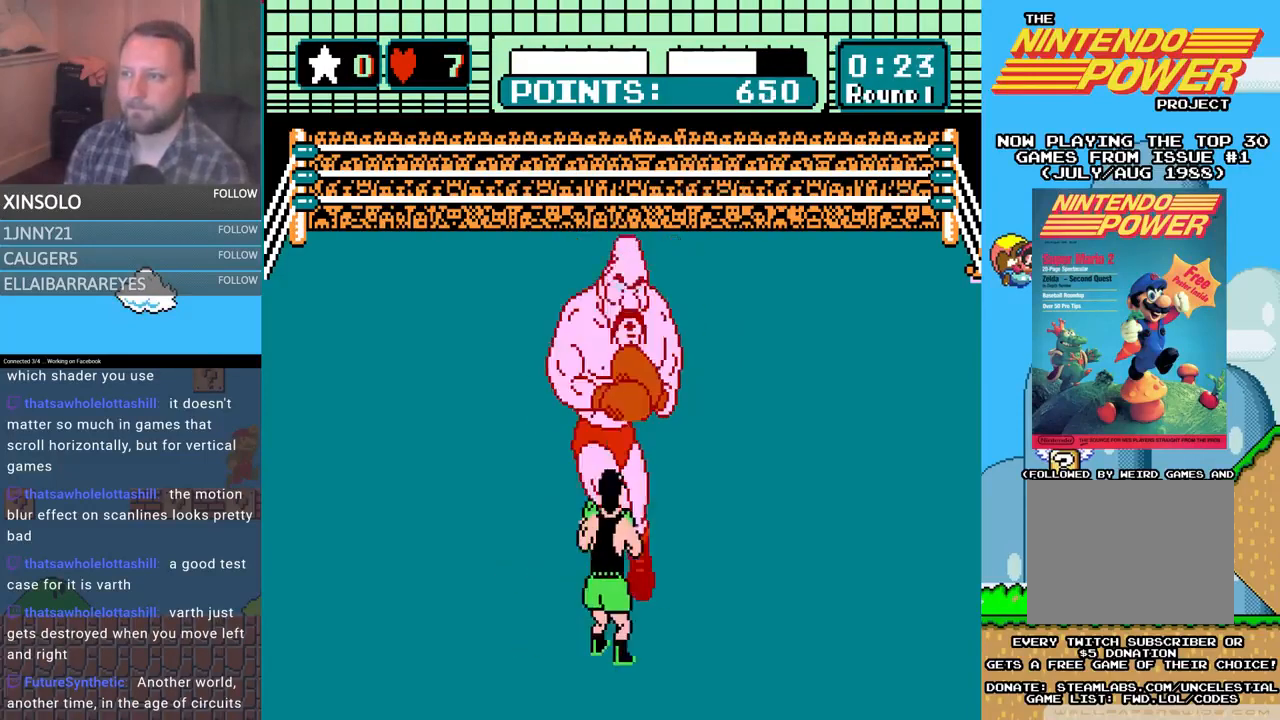
{"buttons": ["A", "DPAD_UP"], "events": [[33, "B", "down"], [300, "A", "down"], [300, "B", "up"]]}
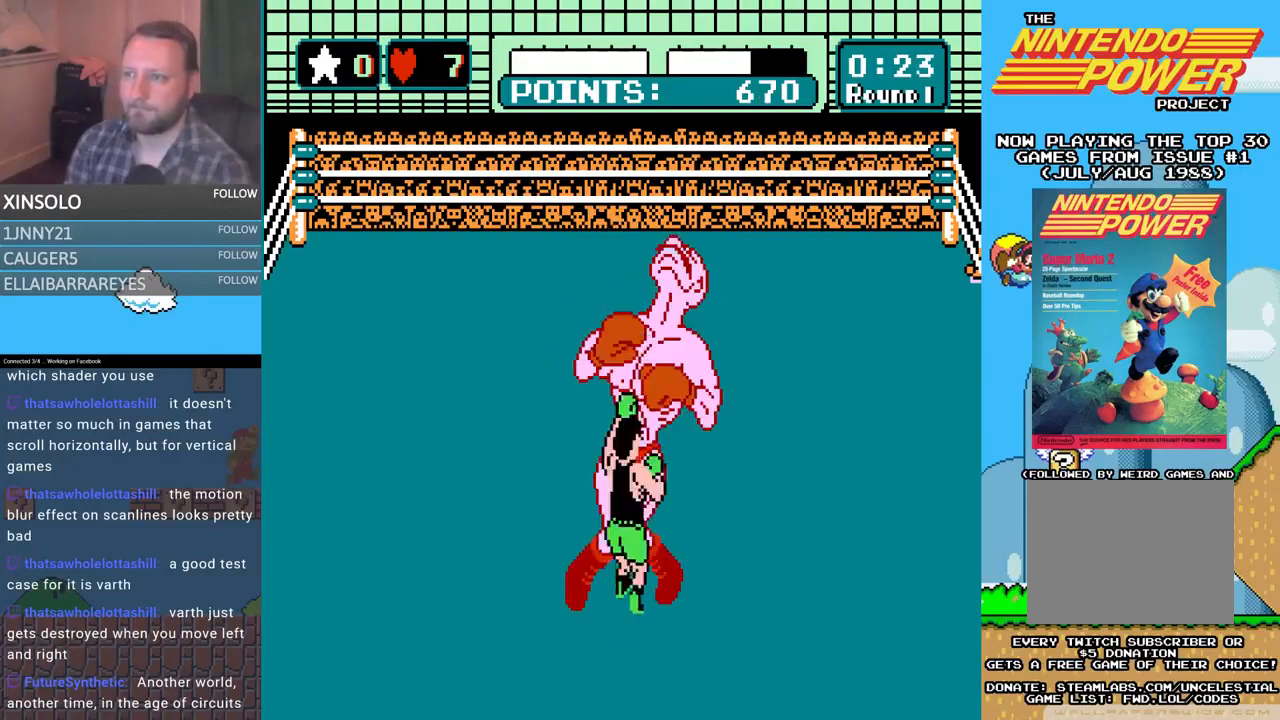
{"buttons": ["A", "DPAD_UP"], "events": [[67, "A", "up"], [100, "B", "down"], [400, "A", "down"], [433, "B", "up"]]}
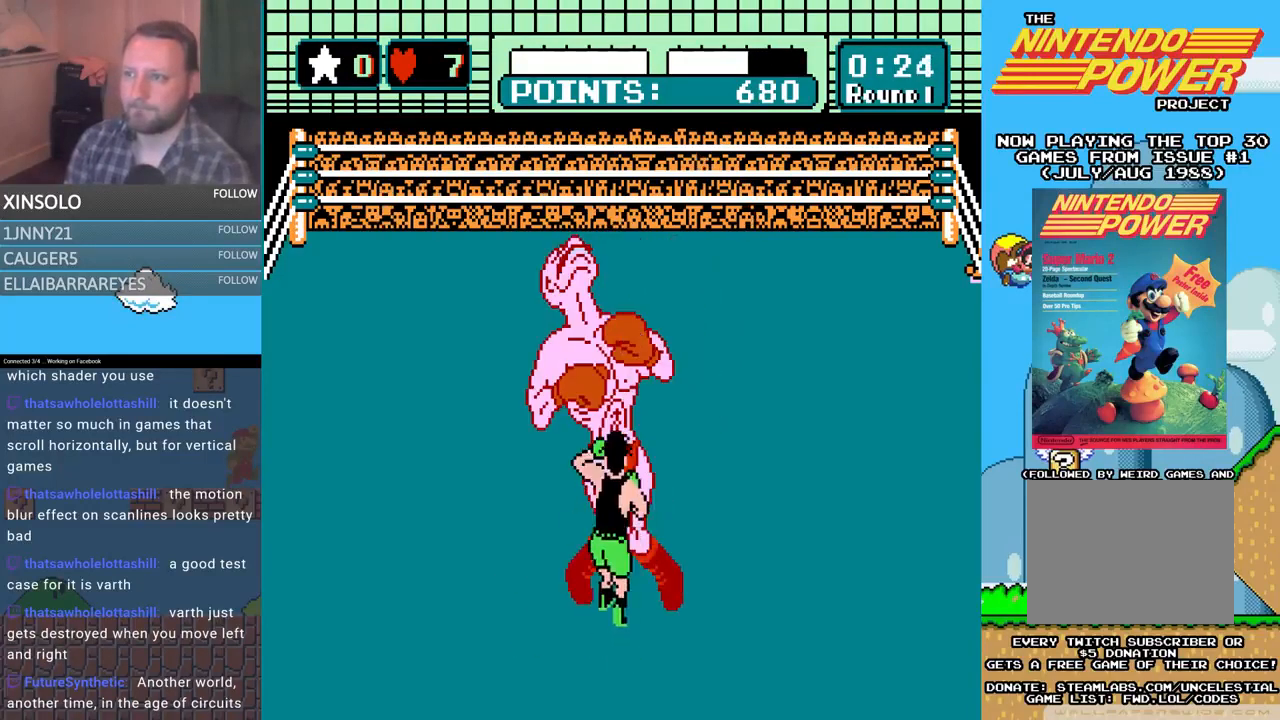
{"buttons": [], "events": [[200, "A", "up"], [200, "B", "down"], [433, "B", "up"], [433, "DPAD_UP", "up"]]}
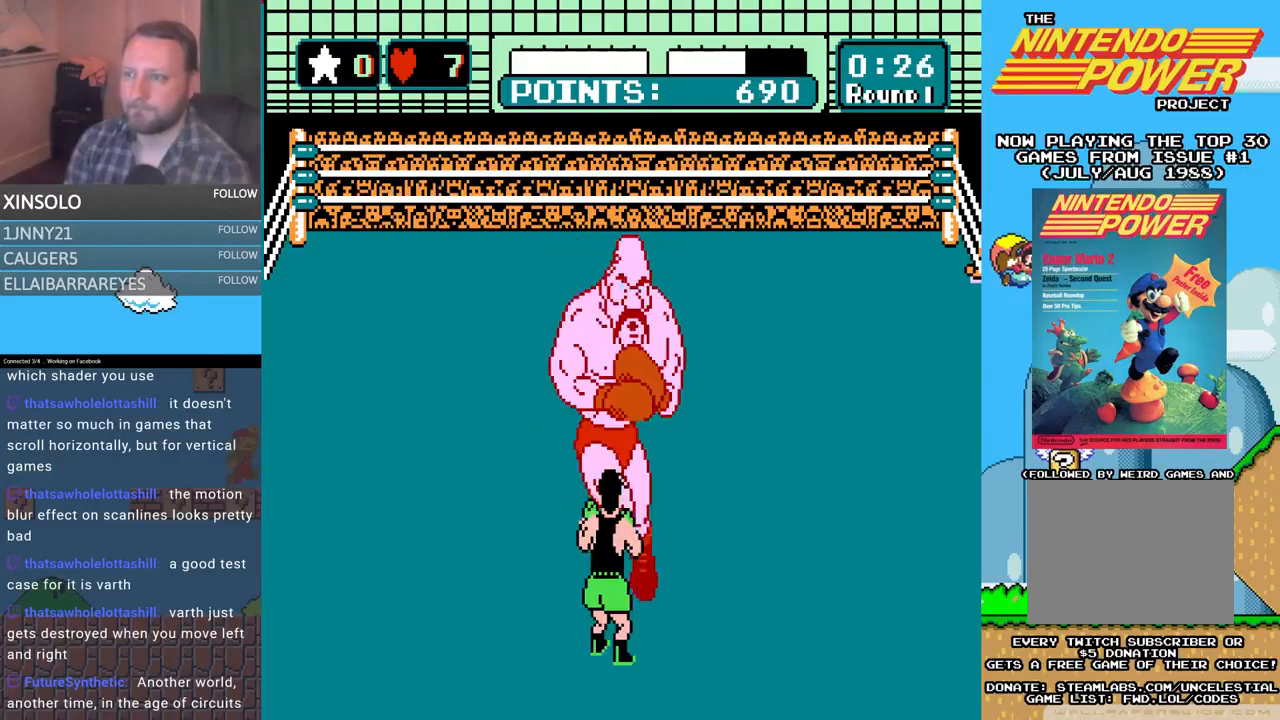
{"buttons": ["DPAD_LEFT"], "events": [[333, "DPAD_LEFT", "down"]]}
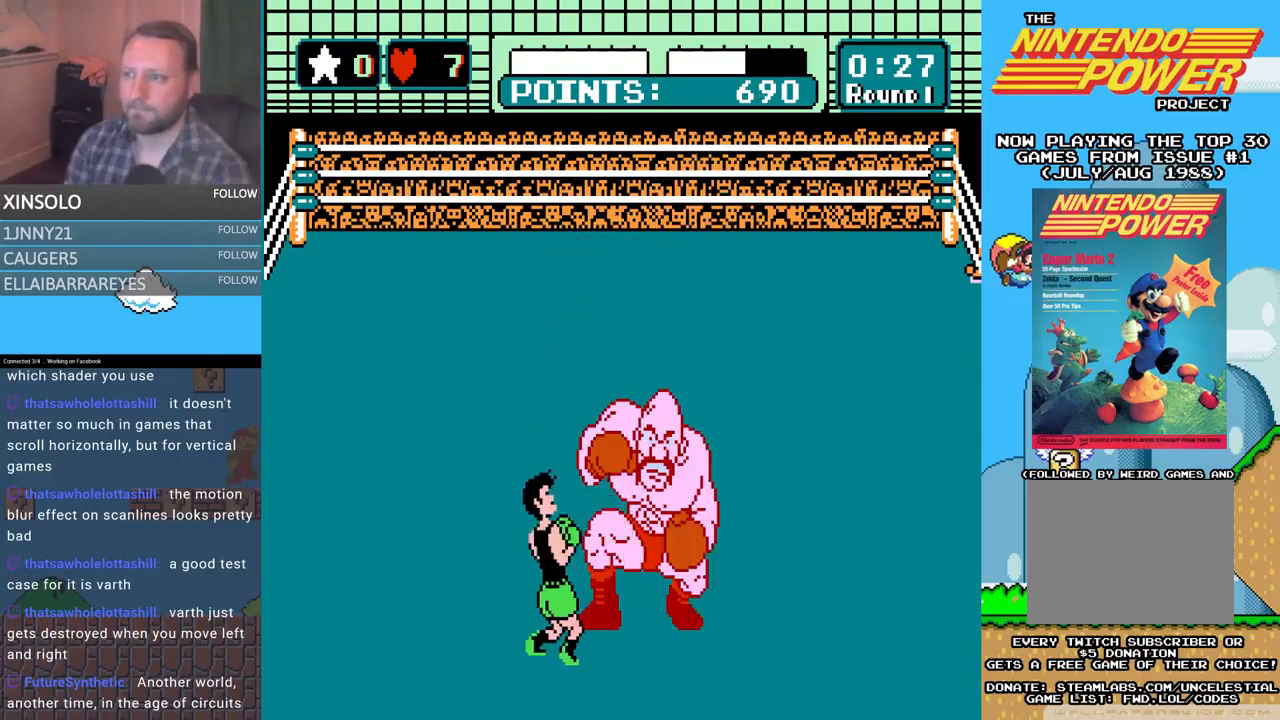
{"buttons": ["A", "DPAD_UP"], "events": [[67, "DPAD_LEFT", "up"], [200, "DPAD_UP", "down"], [267, "A", "down"]]}
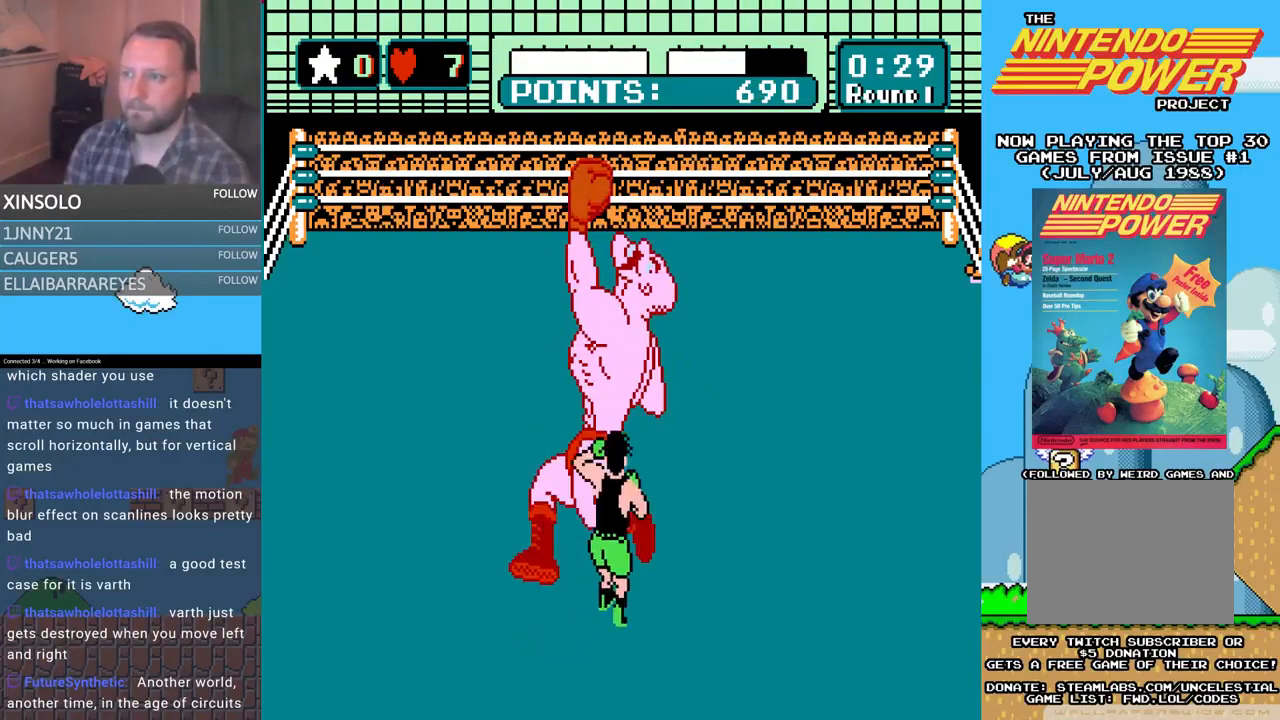
{"buttons": ["B", "DPAD_UP"], "events": [[167, "A", "up"], [167, "B", "down"]]}
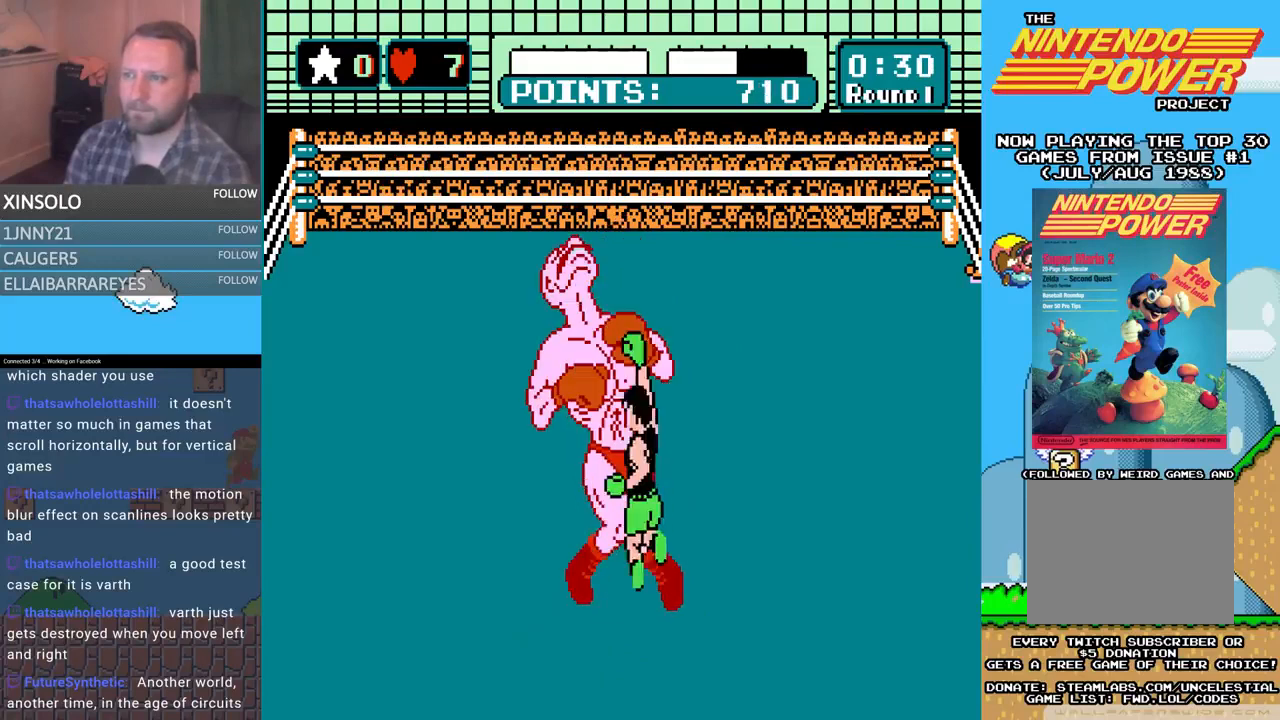
{"buttons": ["B", "DPAD_UP"], "events": [[100, "B", "up"], [133, "A", "down"], [433, "A", "up"], [467, "B", "down"]]}
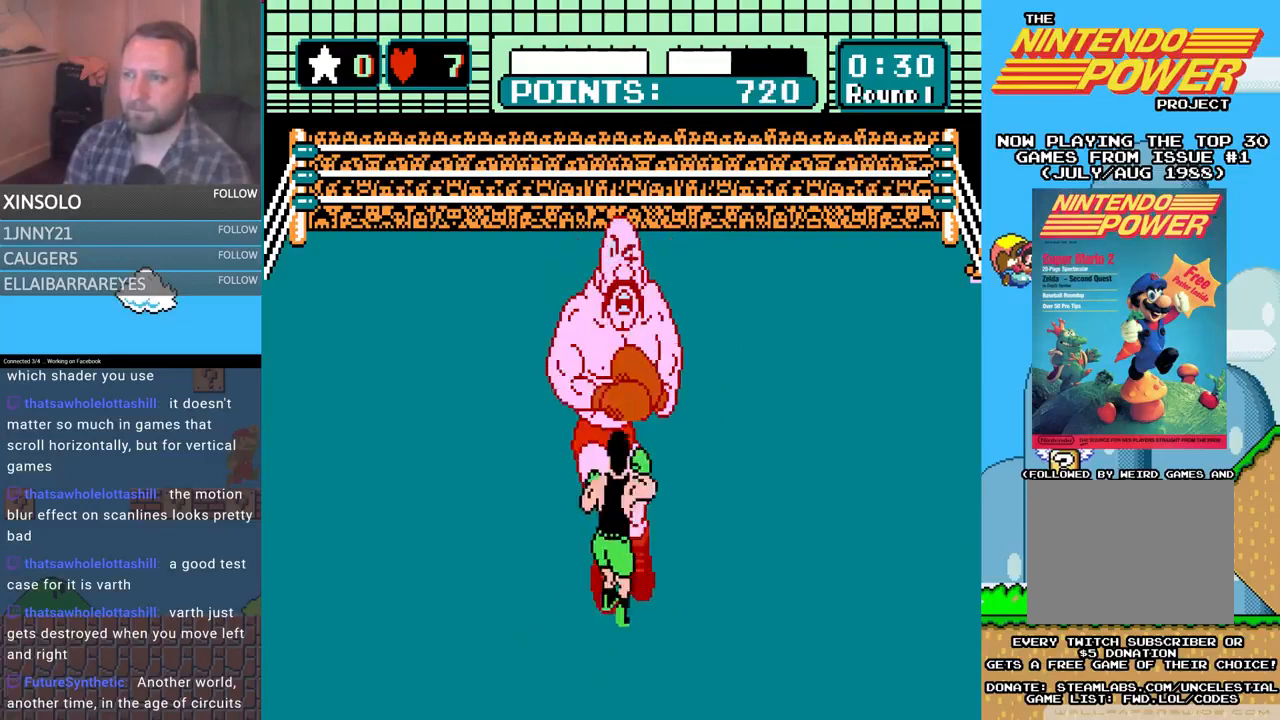
{"buttons": ["A", "DPAD_UP"], "events": [[267, "A", "down"], [267, "B", "up"]]}